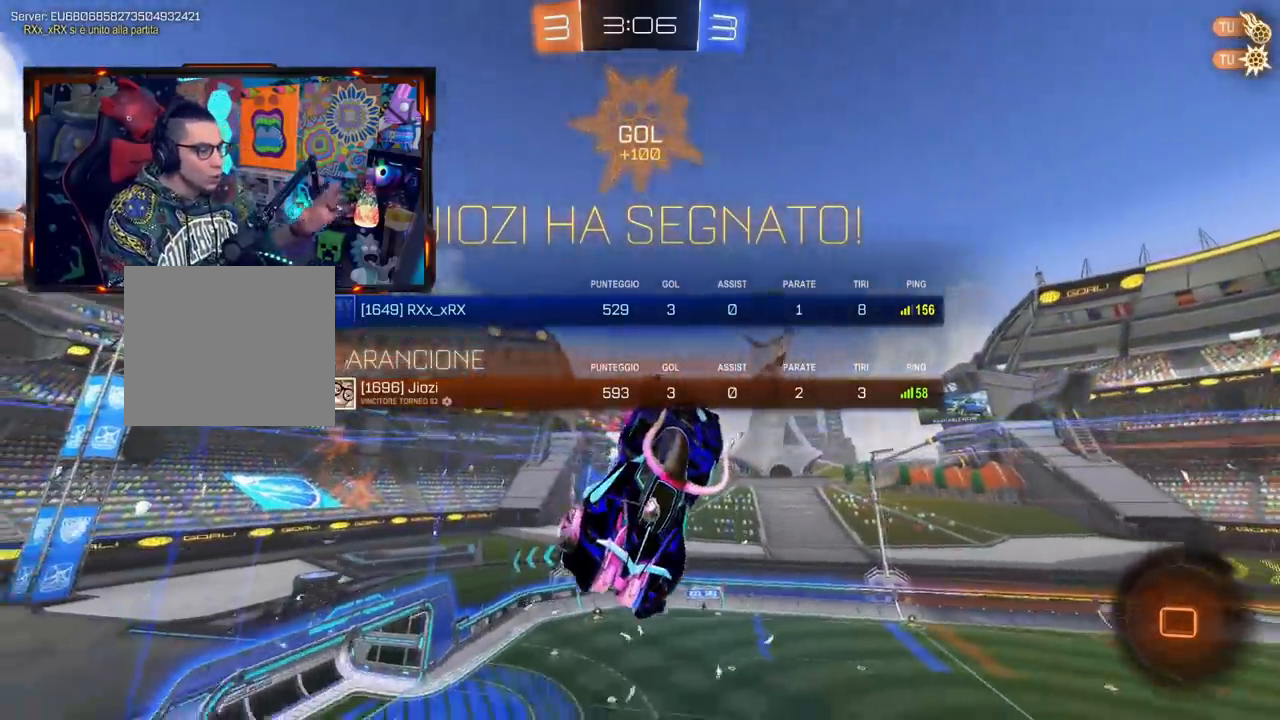
Gameplay with a controller (PlayStation layout); each line is a JSON object with the inputs held at the frame after it. "events" lists button and stick changes between this image and that frame as [ms after this image, input, new state], when the widget could be followed in between. Not read: L1 R1 SELECT START.
{"buttons": [], "left_stick": "center", "right_stick": "up-right", "events": [[484, "R3", "up"]]}
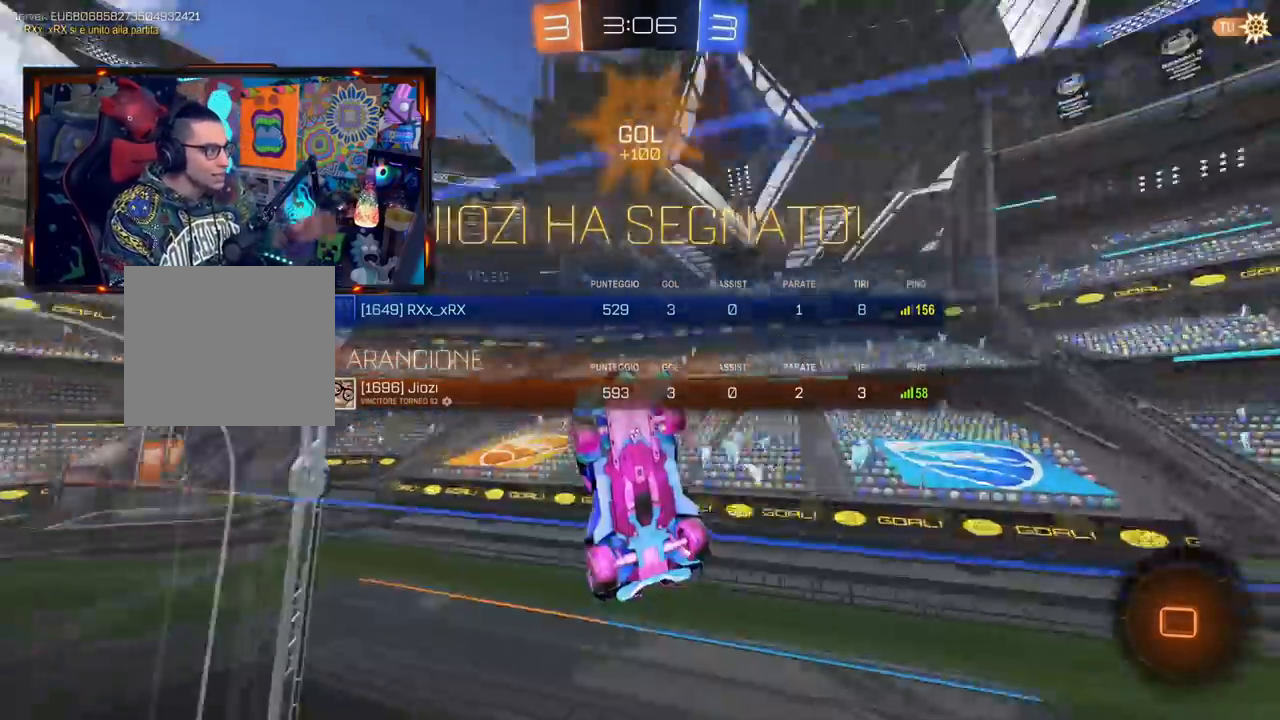
{"buttons": [], "left_stick": "center", "right_stick": "center", "events": [[51, "right_stick", "center"], [134, "CROSS", "down"], [284, "CROSS", "up"], [351, "CROSS", "down"], [468, "CROSS", "up"]]}
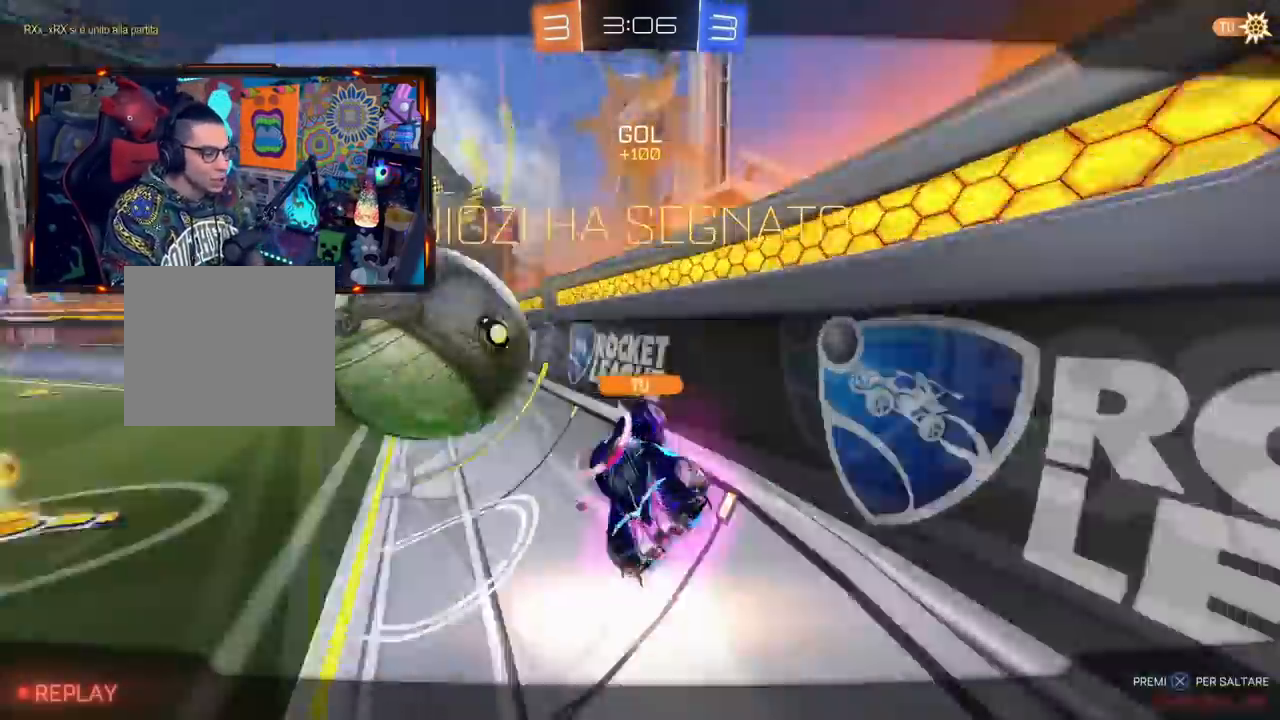
{"buttons": [], "left_stick": "center", "right_stick": "center", "events": [[33, "CIRCLE", "down"], [117, "CIRCLE", "up"], [350, "CROSS", "down"], [400, "left_stick", "left"], [484, "CROSS", "up"], [484, "left_stick", "center"]]}
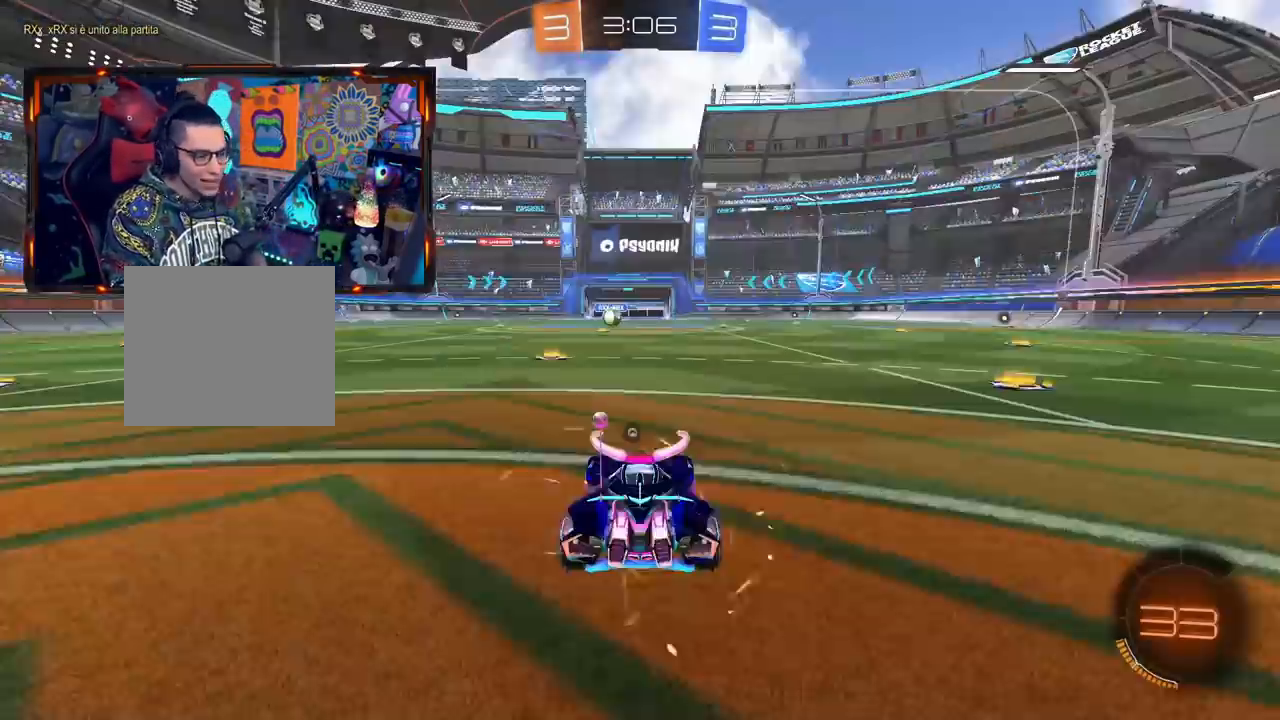
{"buttons": ["CIRCLE"], "left_stick": "center", "right_stick": "center", "events": [[51, "left_stick", "left"], [284, "left_stick", "center"], [301, "CIRCLE", "down"]]}
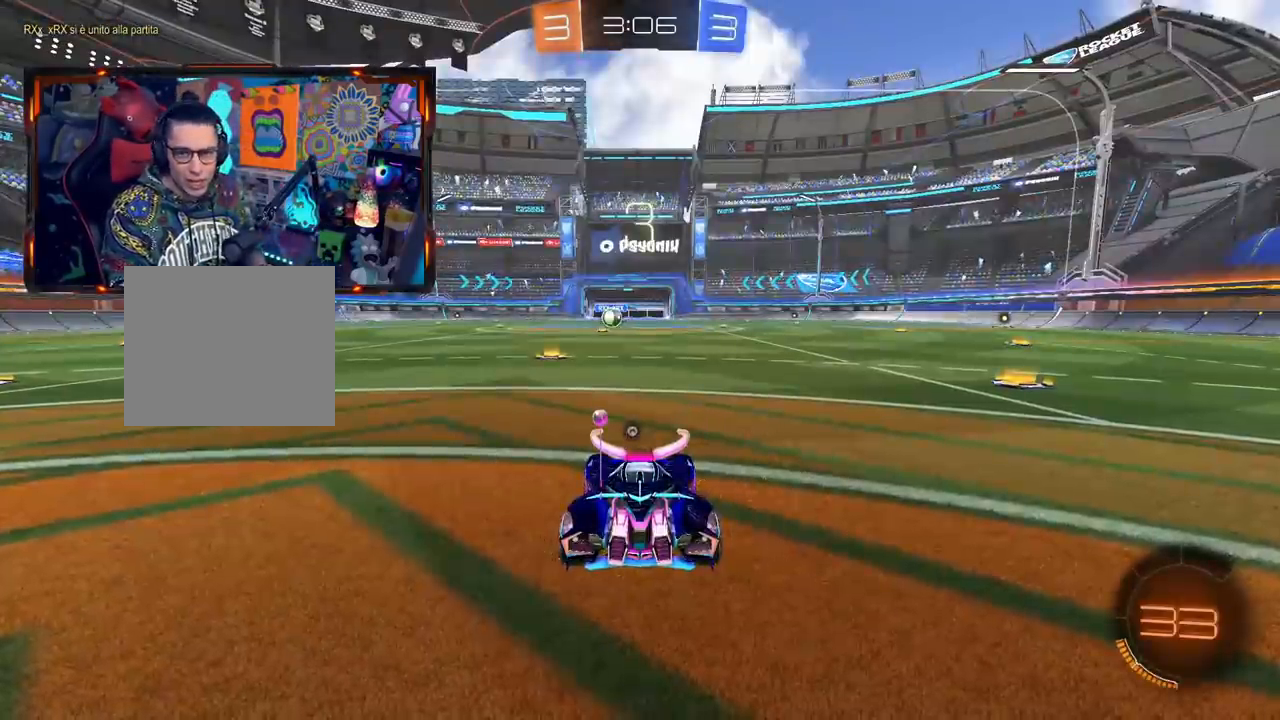
{"buttons": ["CIRCLE"], "left_stick": "center", "right_stick": "center", "events": []}
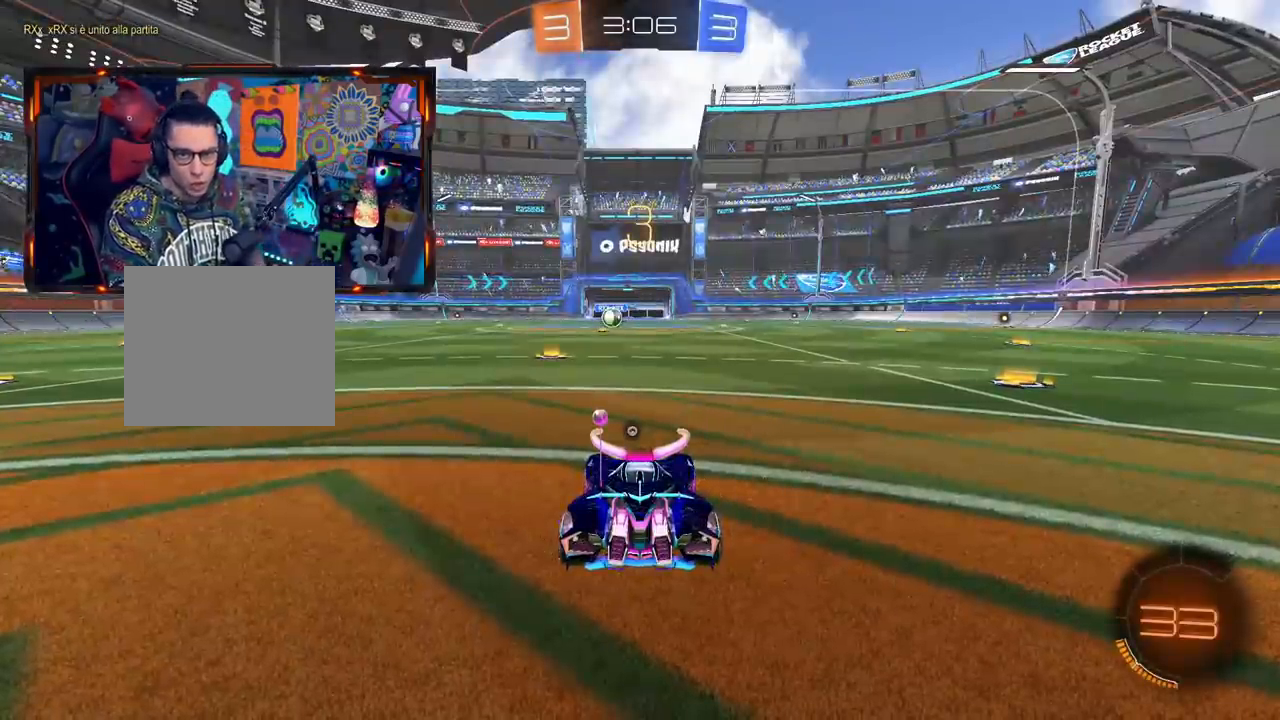
{"buttons": ["CIRCLE"], "left_stick": "center", "right_stick": "center", "events": []}
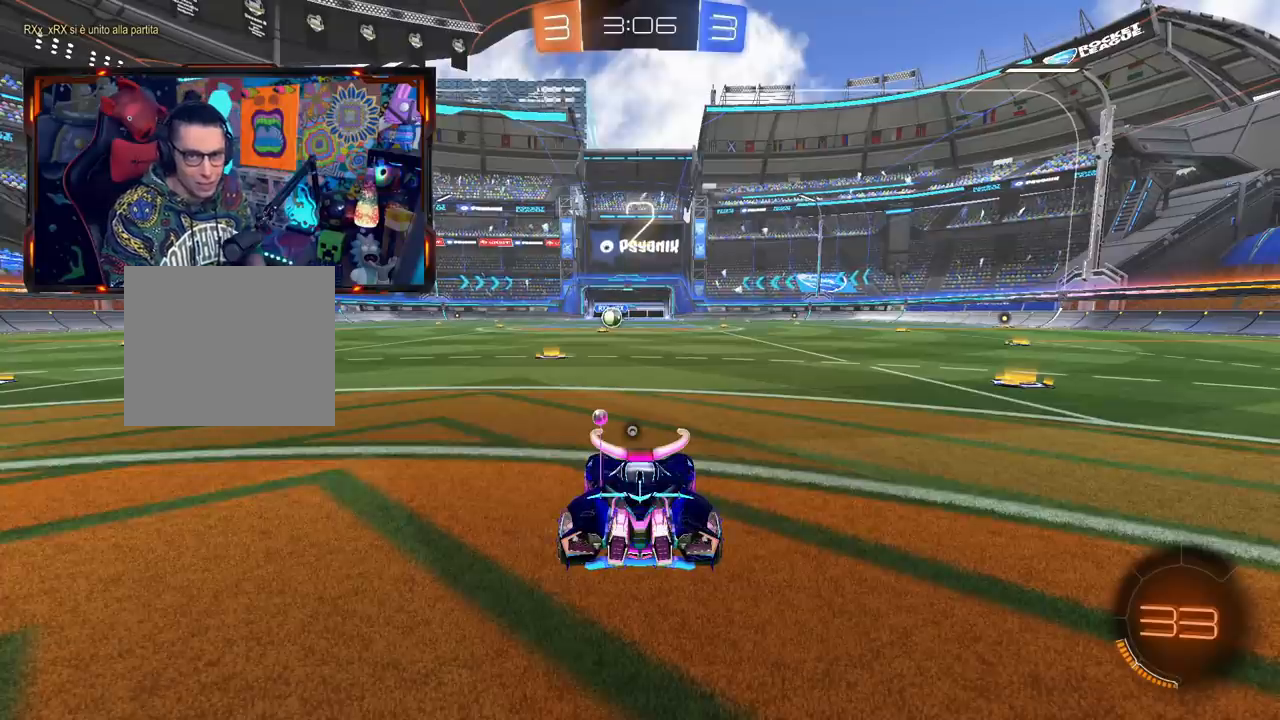
{"buttons": ["CIRCLE"], "left_stick": "center", "right_stick": "center", "events": []}
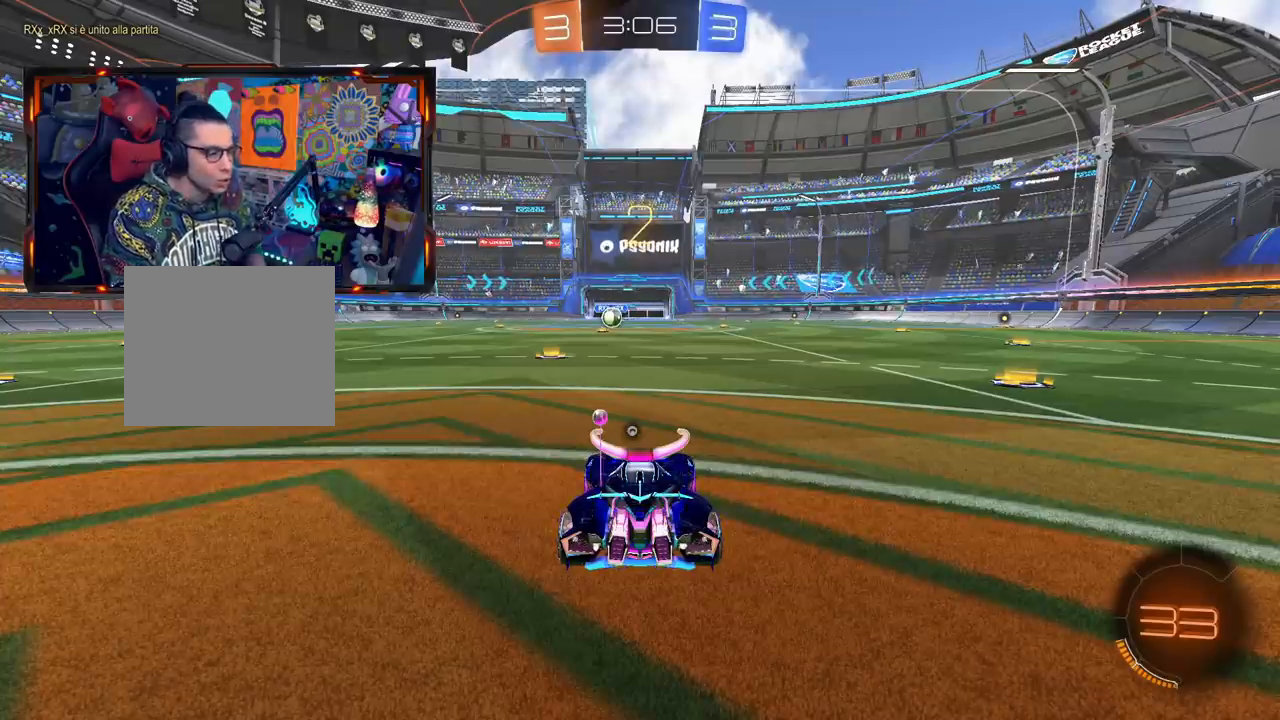
{"buttons": ["CIRCLE"], "left_stick": "center", "right_stick": "center", "events": []}
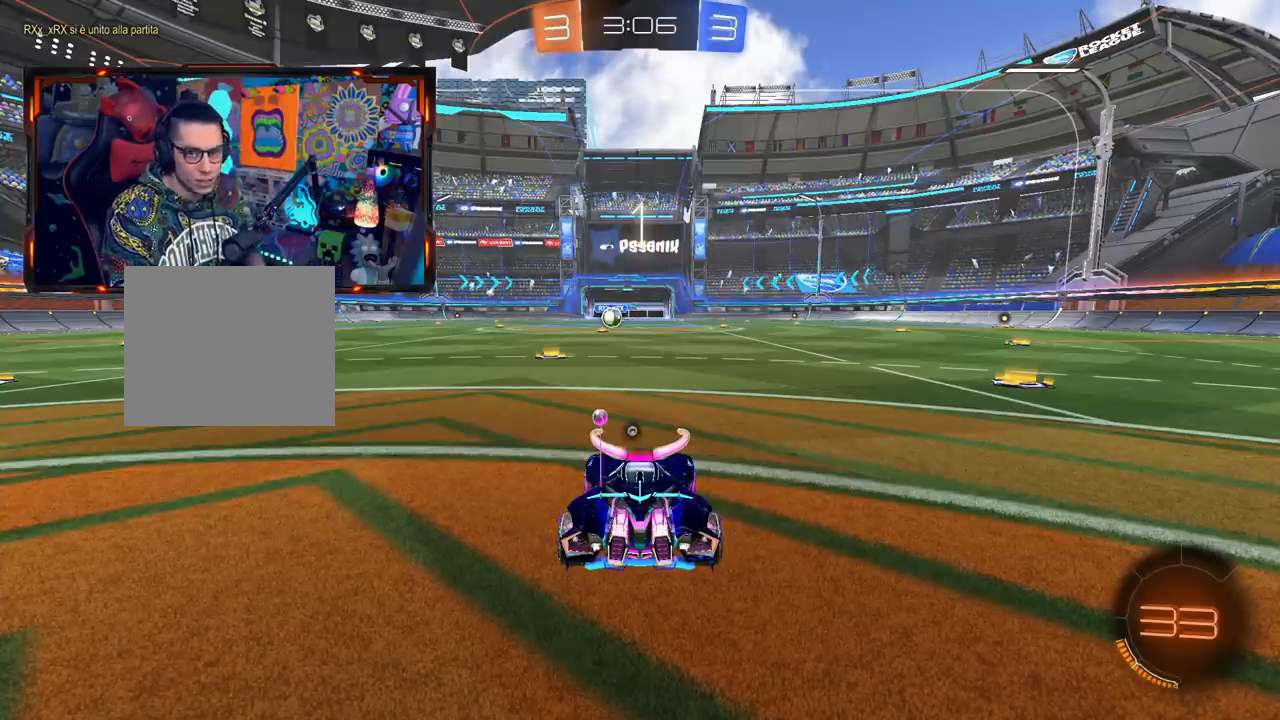
{"buttons": ["CIRCLE"], "left_stick": "center", "right_stick": "center", "events": []}
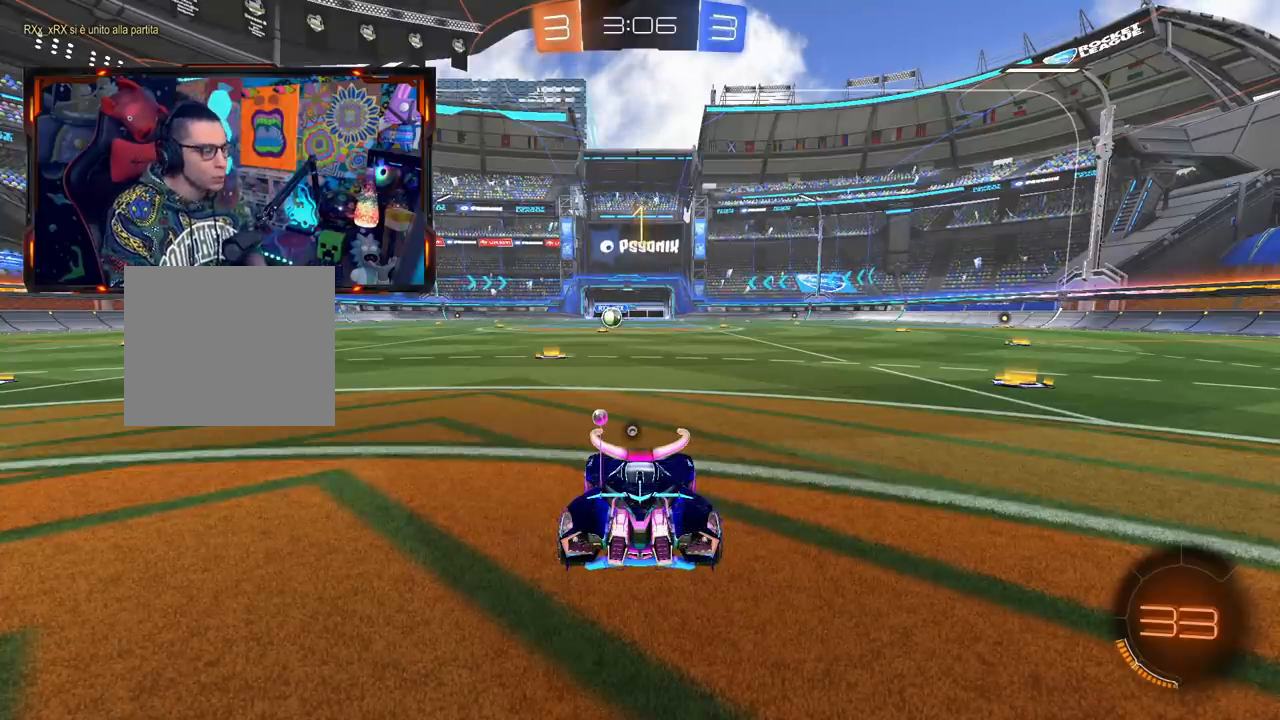
{"buttons": ["CIRCLE"], "left_stick": "left", "right_stick": "center", "events": [[167, "left_stick", "left"], [333, "left_stick", "center"], [417, "left_stick", "left"]]}
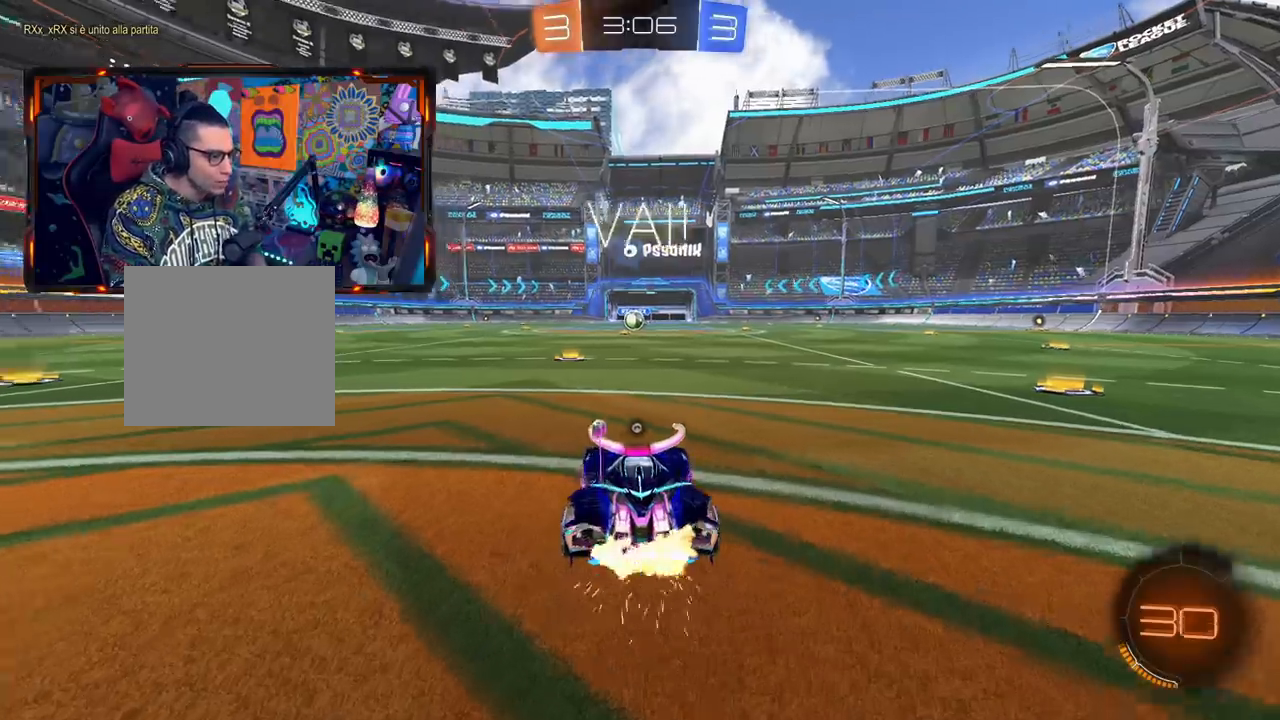
{"buttons": ["CIRCLE"], "left_stick": "center", "right_stick": "center", "events": [[67, "left_stick", "center"], [351, "left_stick", "right"], [417, "left_stick", "center"]]}